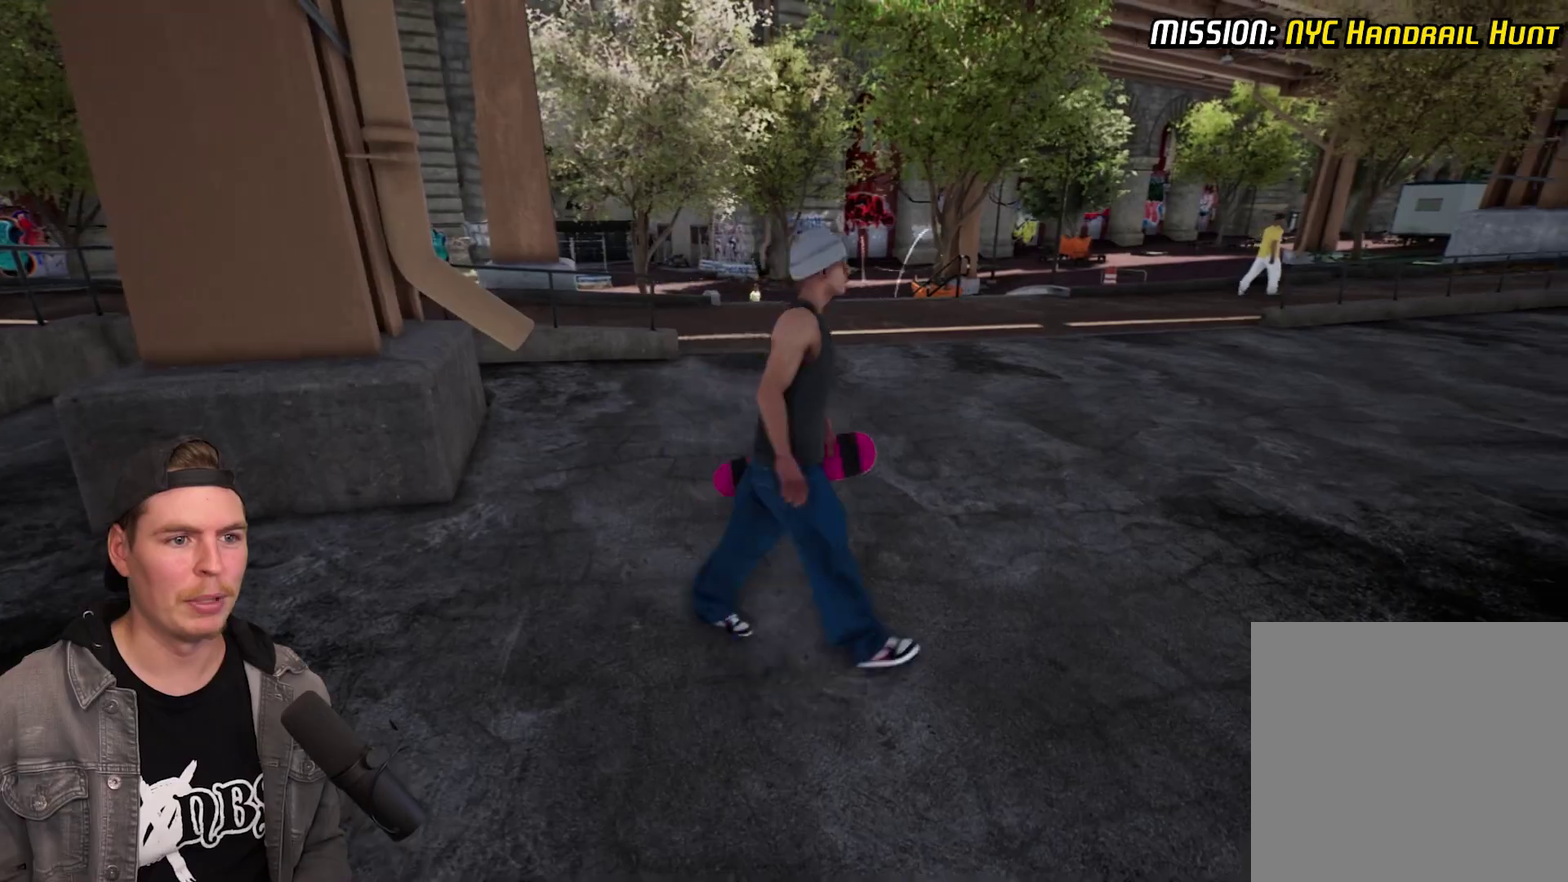
Gameplay with a controller (Xbox layout); each line is a JSON object with the inputs held at the frame after it (dt_ms = milliseconds from this image to that frame). "events" lists button and stick changes between this image and that frame as [ms after this image, input, new state], when the widget could be followed in between. Not read: L3 R3.
{"dt_ms": 600, "buttons": [], "left_stick": "center", "right_stick": "center", "events": [[133, "left_stick", "center"], [300, "left_stick", "up"], [533, "left_stick", "center"]]}
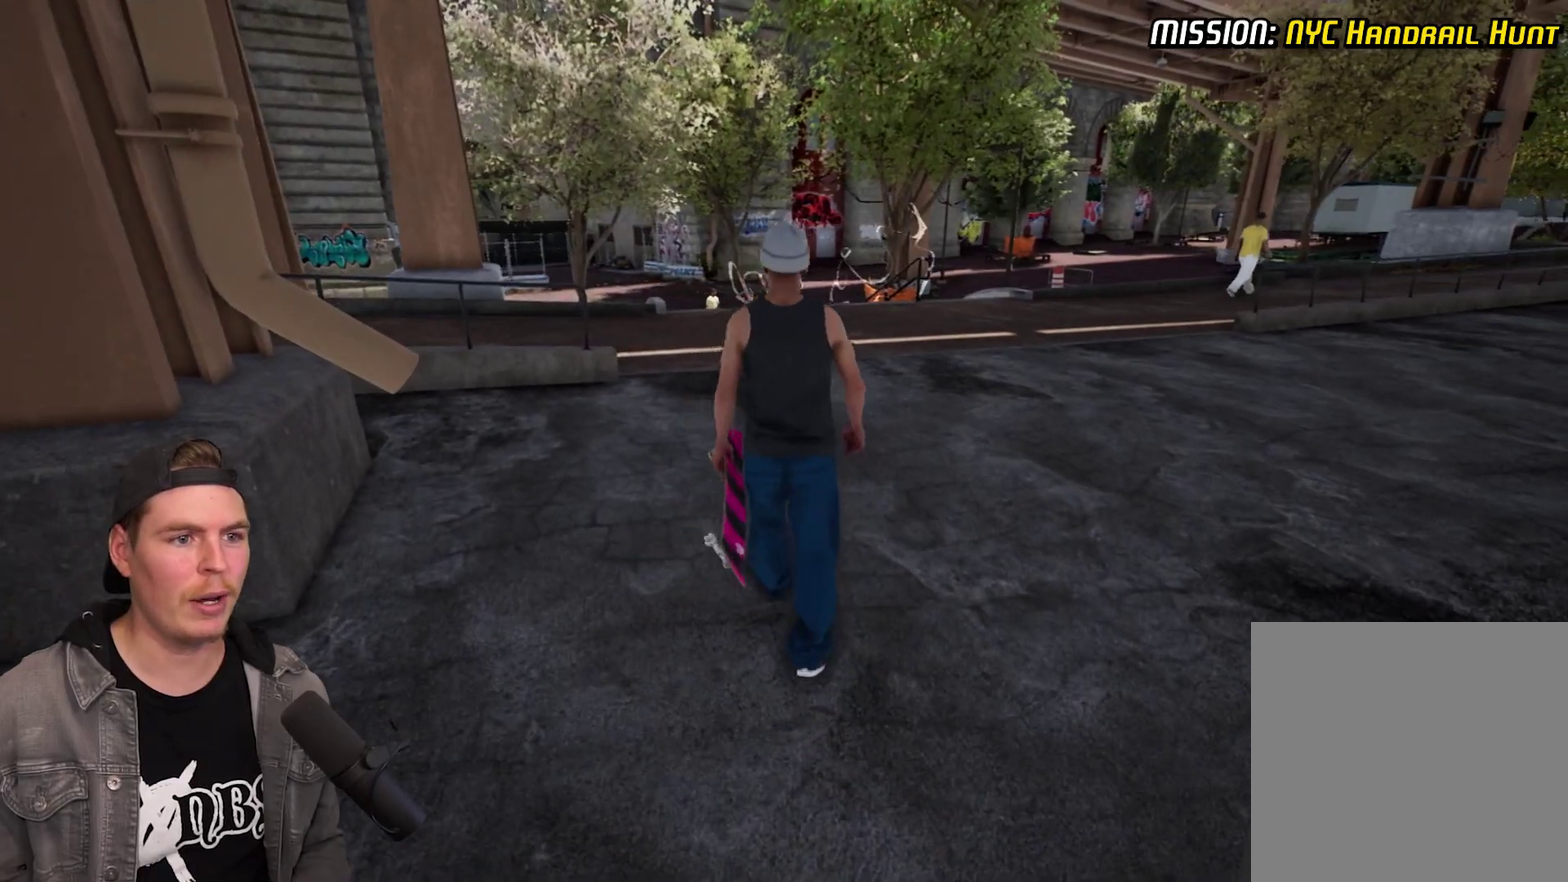
{"dt_ms": 400, "buttons": ["A"], "left_stick": "center", "right_stick": "center", "events": [[83, "DPAD_DOWN", "down"], [367, "A", "down"], [367, "DPAD_DOWN", "up"]]}
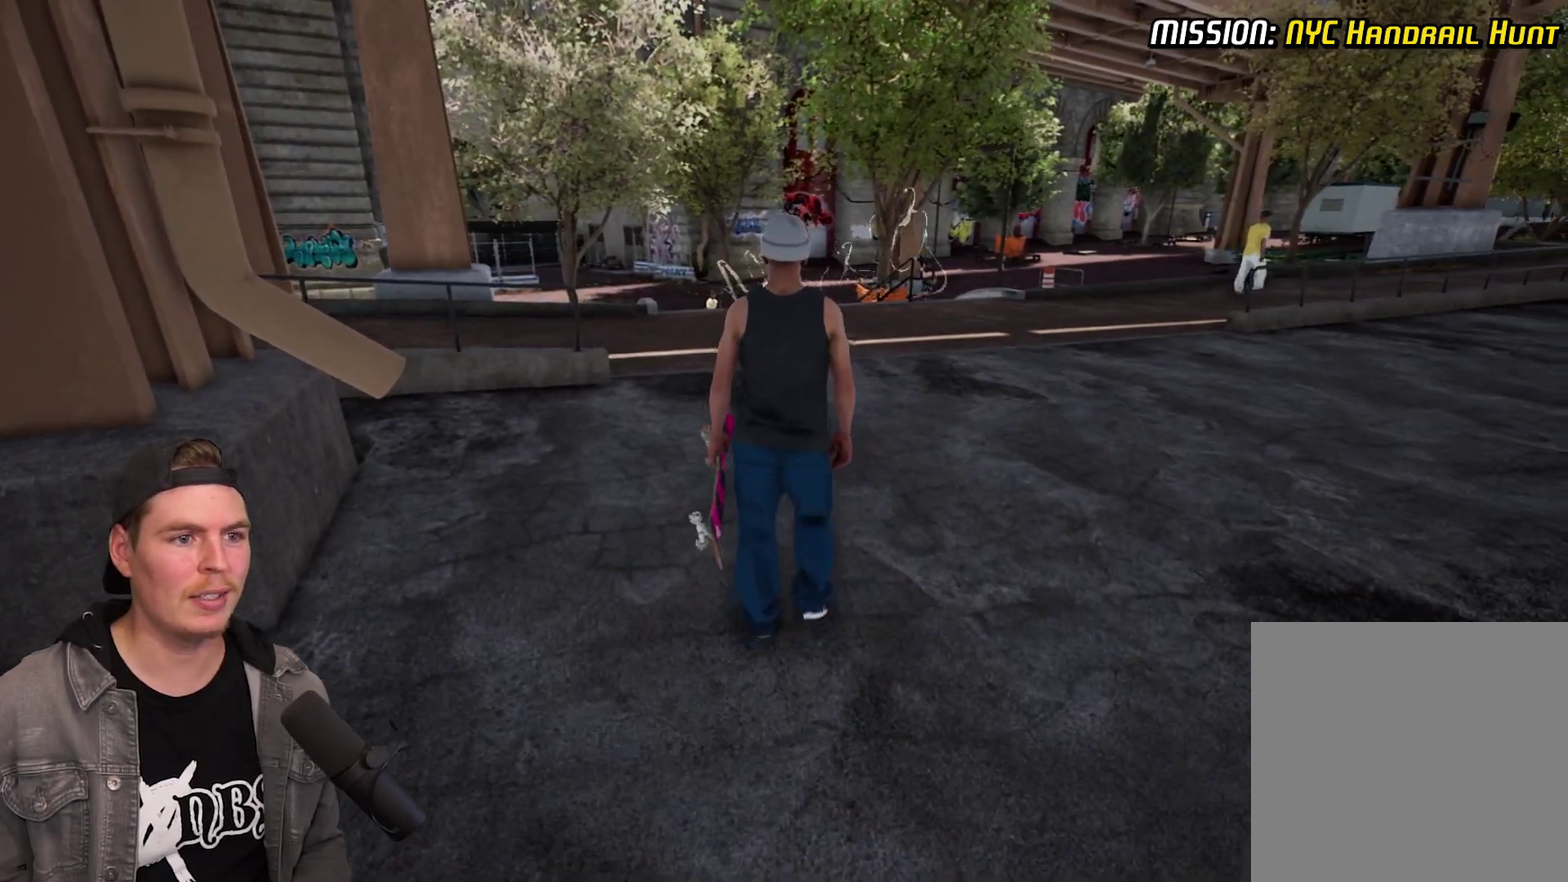
{"dt_ms": 800, "buttons": ["L2"], "left_stick": "center", "right_stick": "center", "events": [[67, "A", "up"], [133, "Y", "down"], [250, "Y", "up"], [400, "L2", "down"], [517, "L2", "up"], [783, "L2", "down"]]}
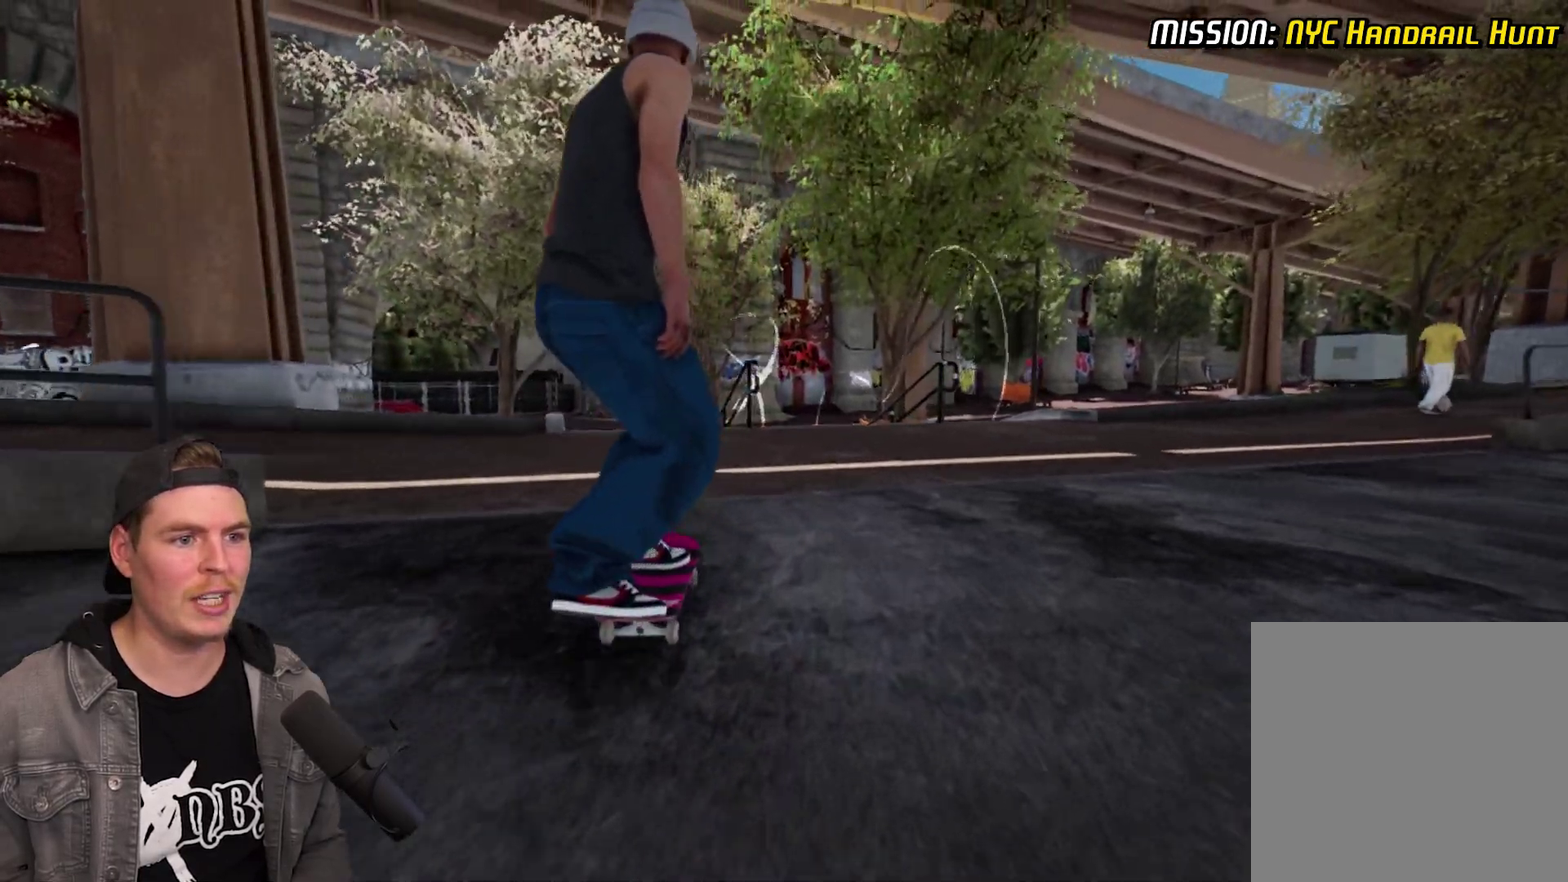
{"dt_ms": 300, "buttons": [], "left_stick": "center", "right_stick": "center", "events": [[83, "L2", "up"]]}
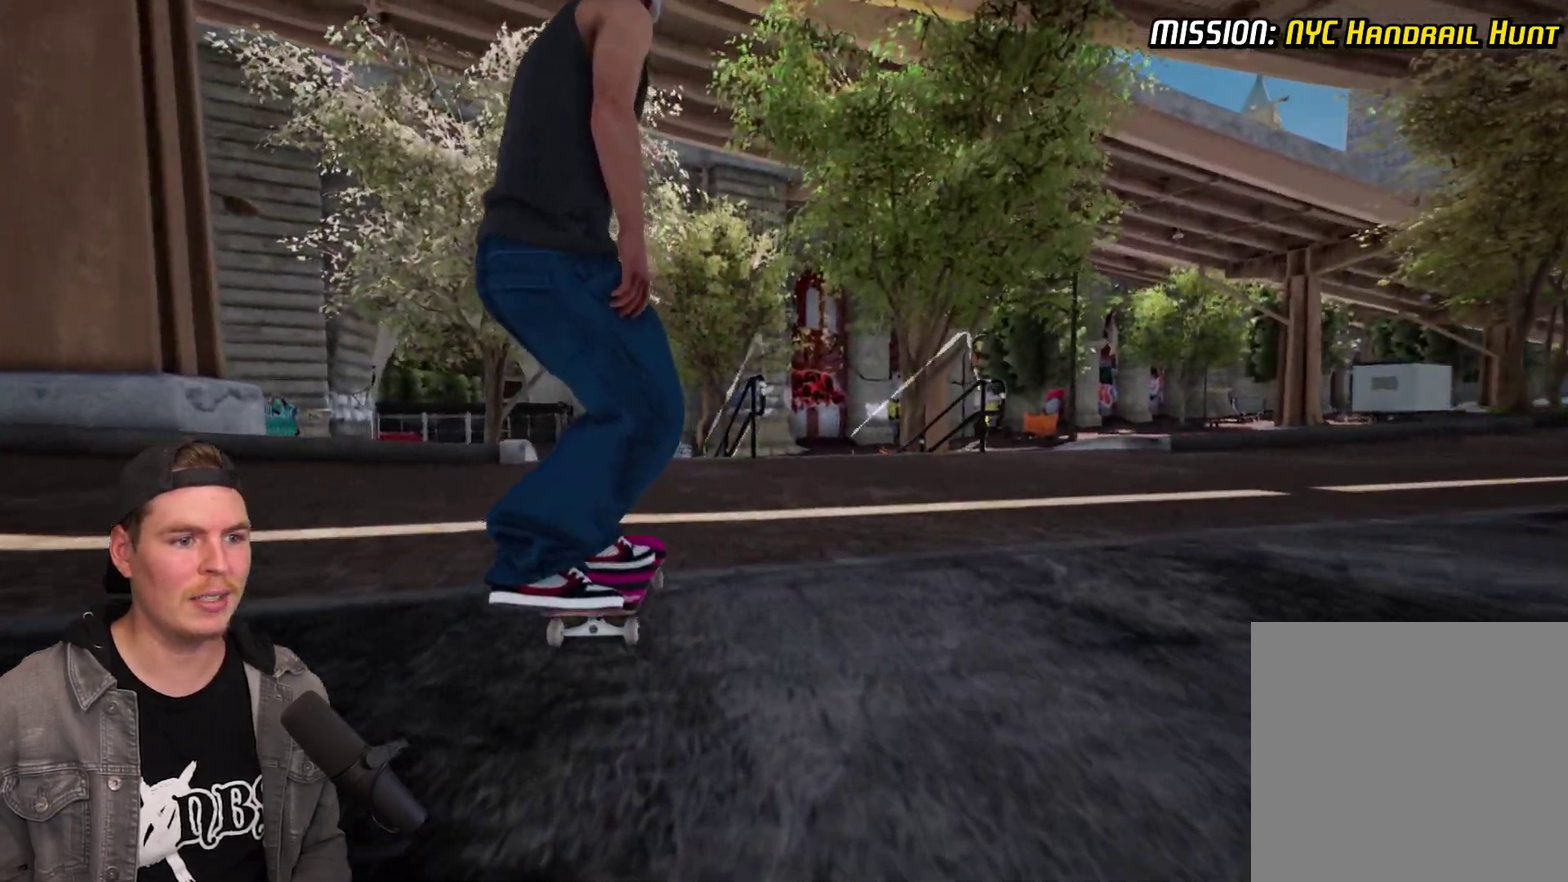
{"dt_ms": 700, "buttons": [], "left_stick": "center", "right_stick": "center", "events": [[600, "Y", "down"], [683, "Y", "up"]]}
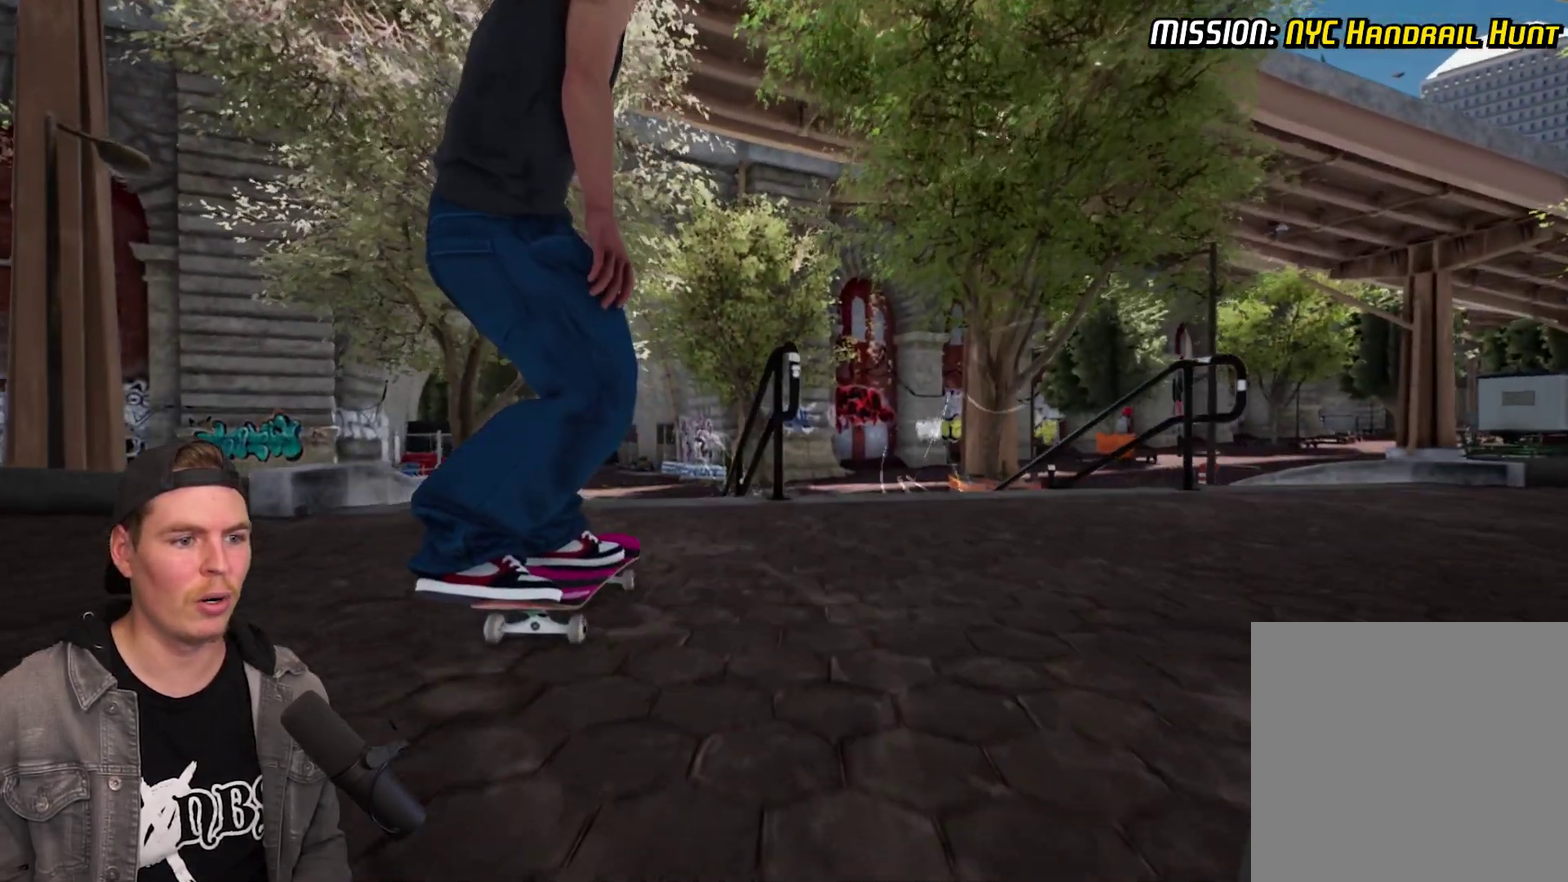
{"dt_ms": 300, "buttons": [], "left_stick": "down-right", "right_stick": "down", "events": [[100, "left_stick", "down-right"], [133, "right_stick", "down"]]}
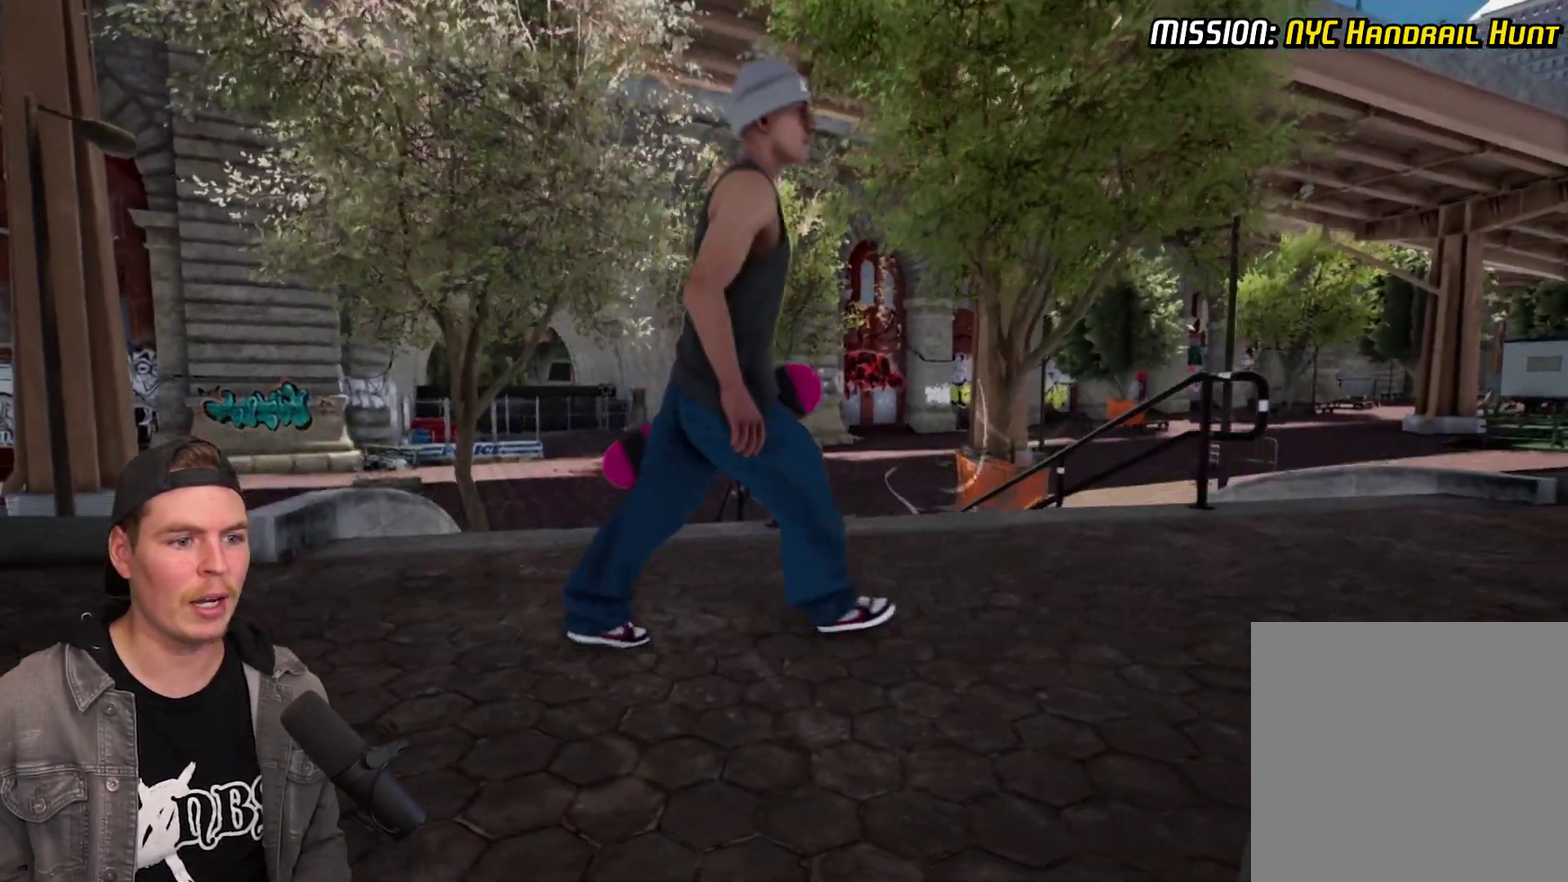
{"dt_ms": 500, "buttons": [], "left_stick": "down-right", "right_stick": "center", "events": [[17, "right_stick", "down-left"], [217, "right_stick", "left"], [267, "right_stick", "up-left"], [417, "right_stick", "center"]]}
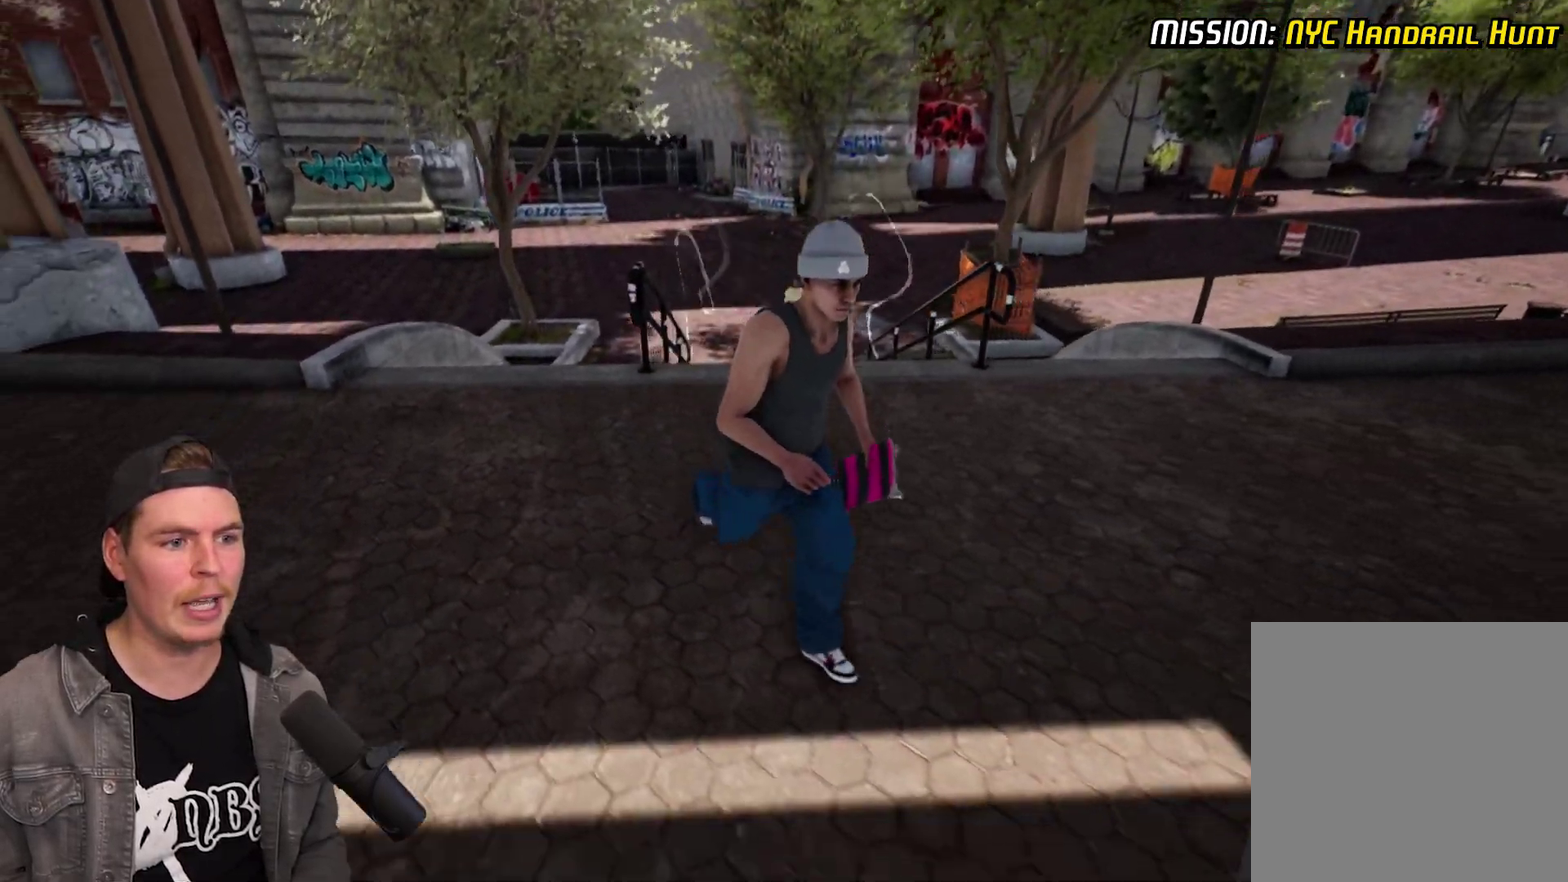
{"dt_ms": 500, "buttons": [], "left_stick": "down", "right_stick": "left", "events": [[33, "left_stick", "down"], [333, "right_stick", "left"]]}
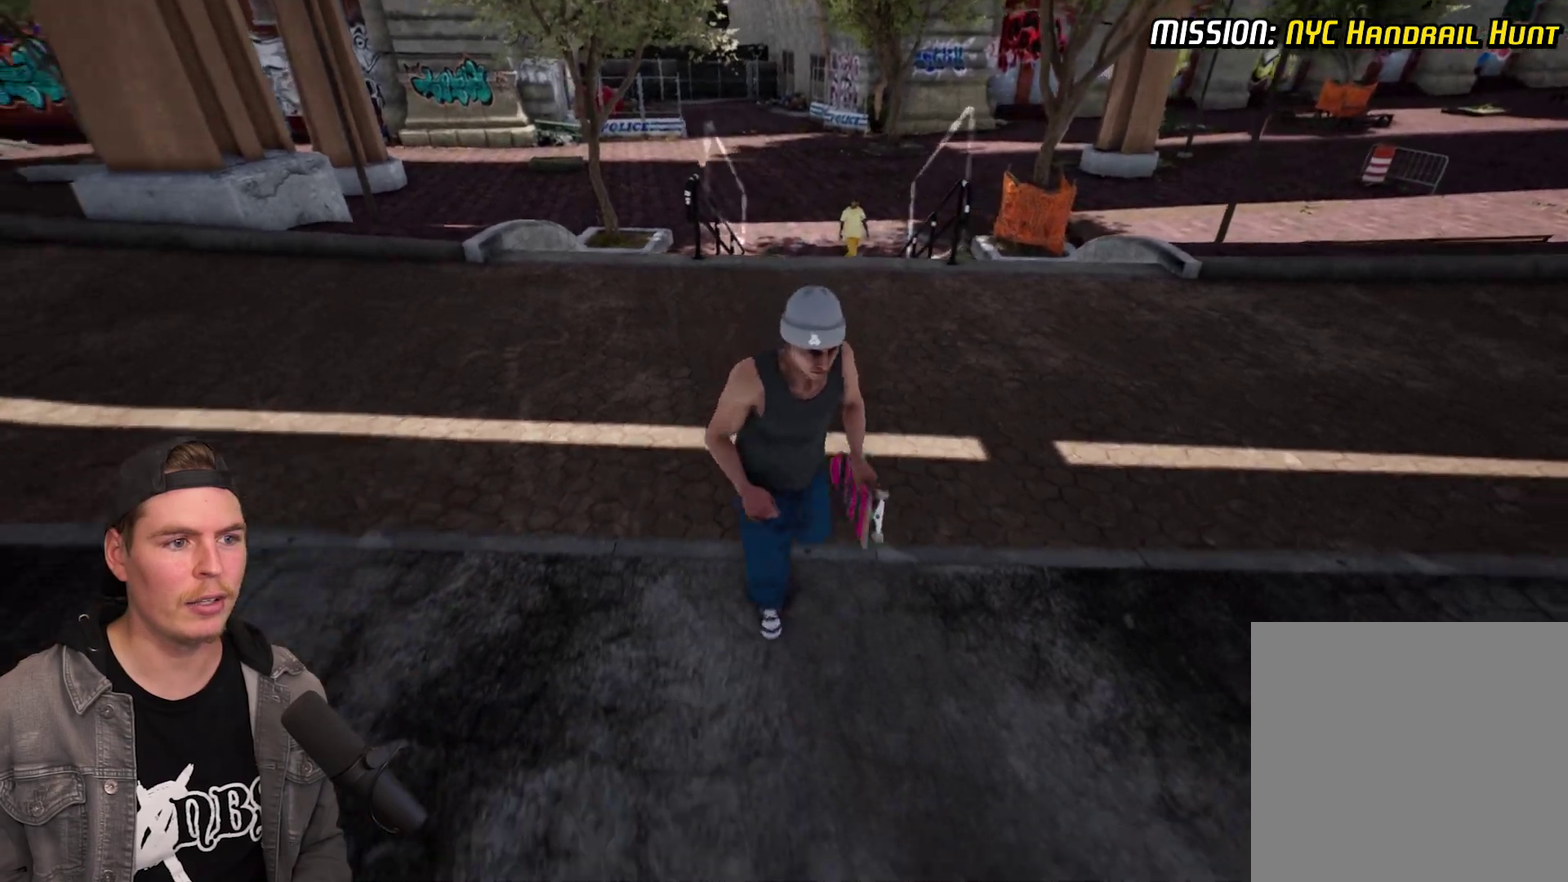
{"dt_ms": 500, "buttons": [], "left_stick": "down", "right_stick": "center", "events": [[33, "right_stick", "center"]]}
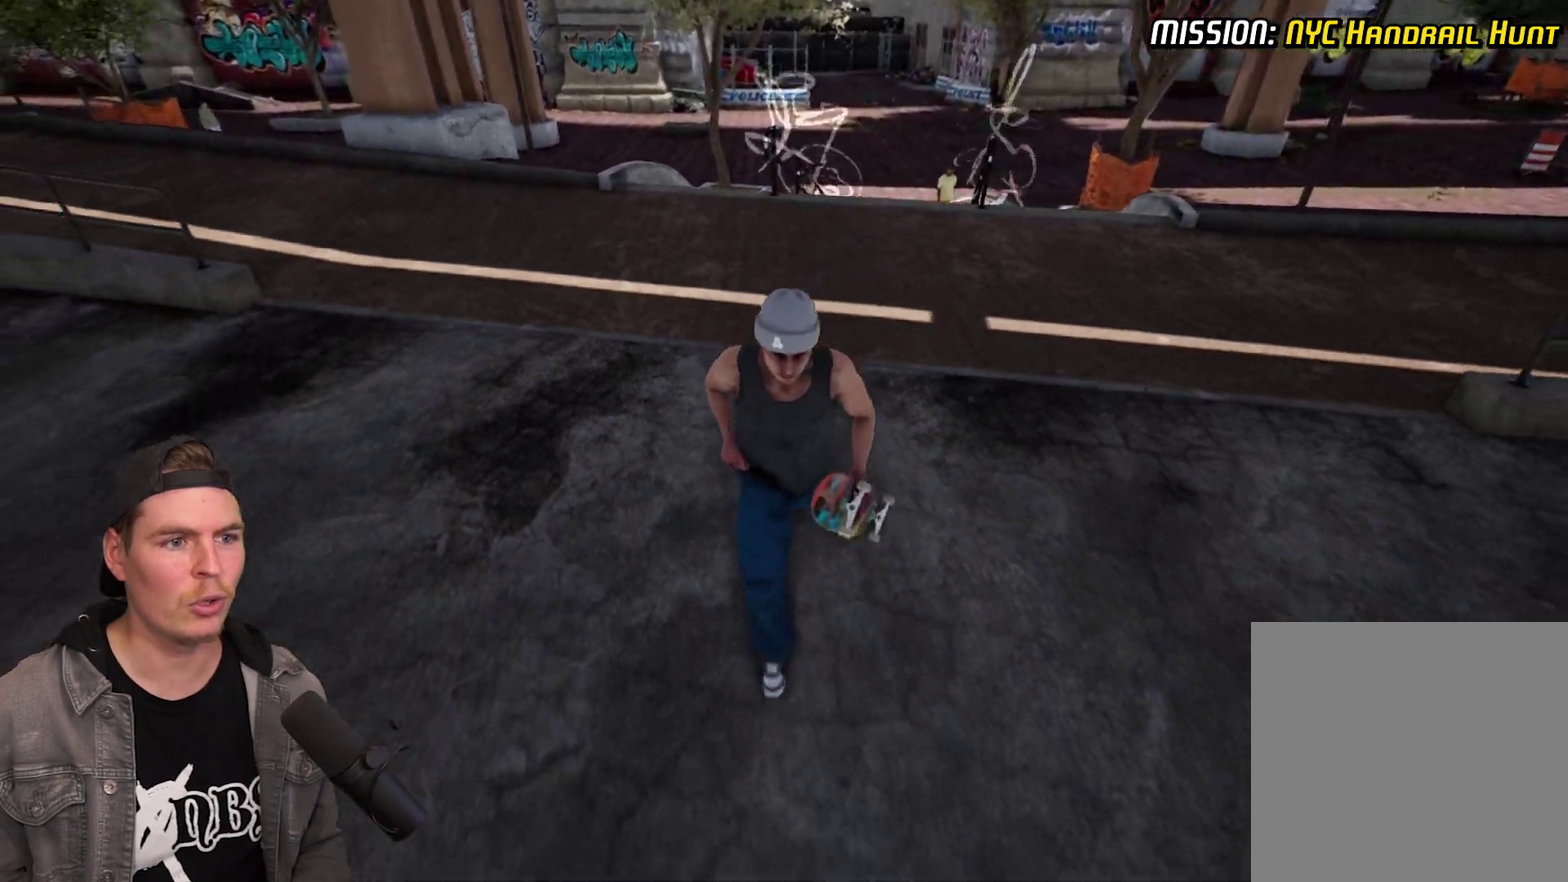
{"dt_ms": 500, "buttons": [], "left_stick": "down", "right_stick": "center", "events": []}
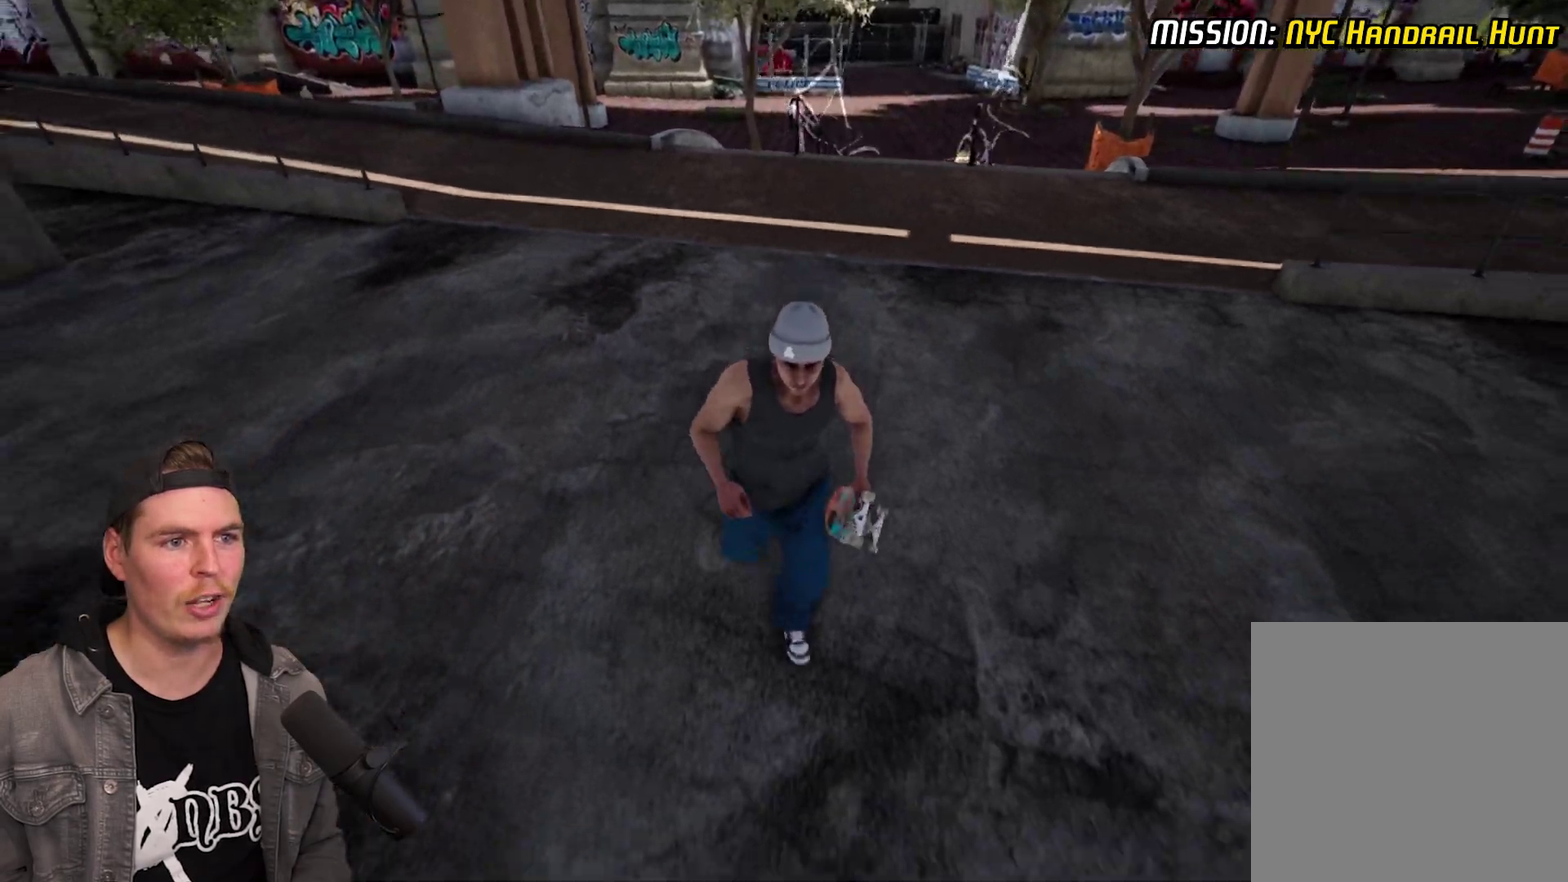
{"dt_ms": 500, "buttons": [], "left_stick": "down-right", "right_stick": "center", "events": [[467, "left_stick", "down-right"]]}
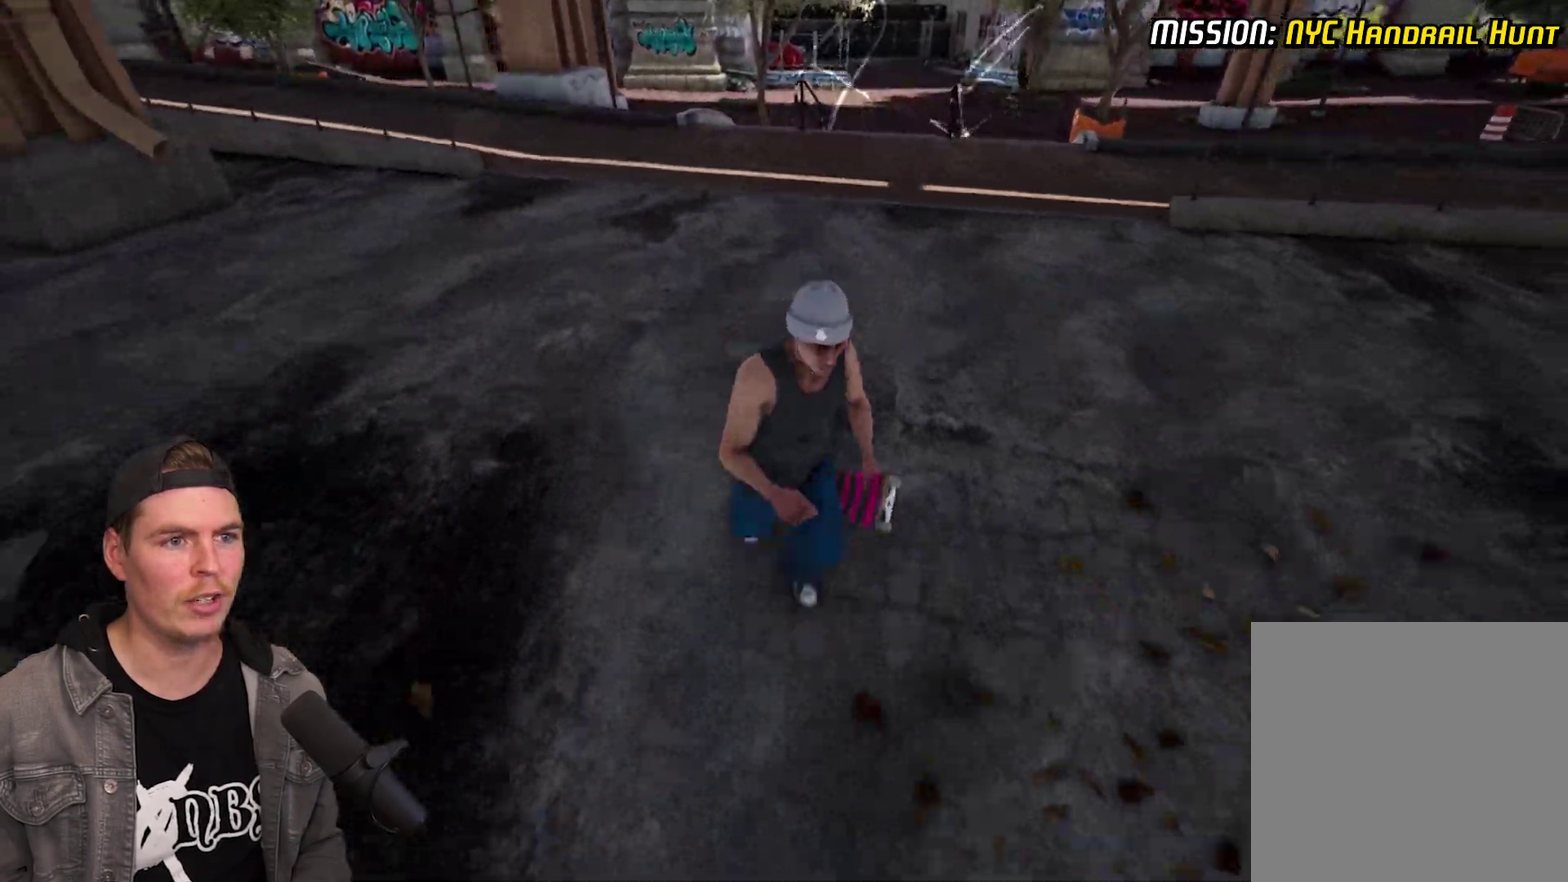
{"dt_ms": 500, "buttons": [], "left_stick": "center", "right_stick": "center", "events": [[50, "left_stick", "center"], [150, "left_stick", "up-left"], [267, "A", "down"], [267, "left_stick", "center"], [483, "A", "up"]]}
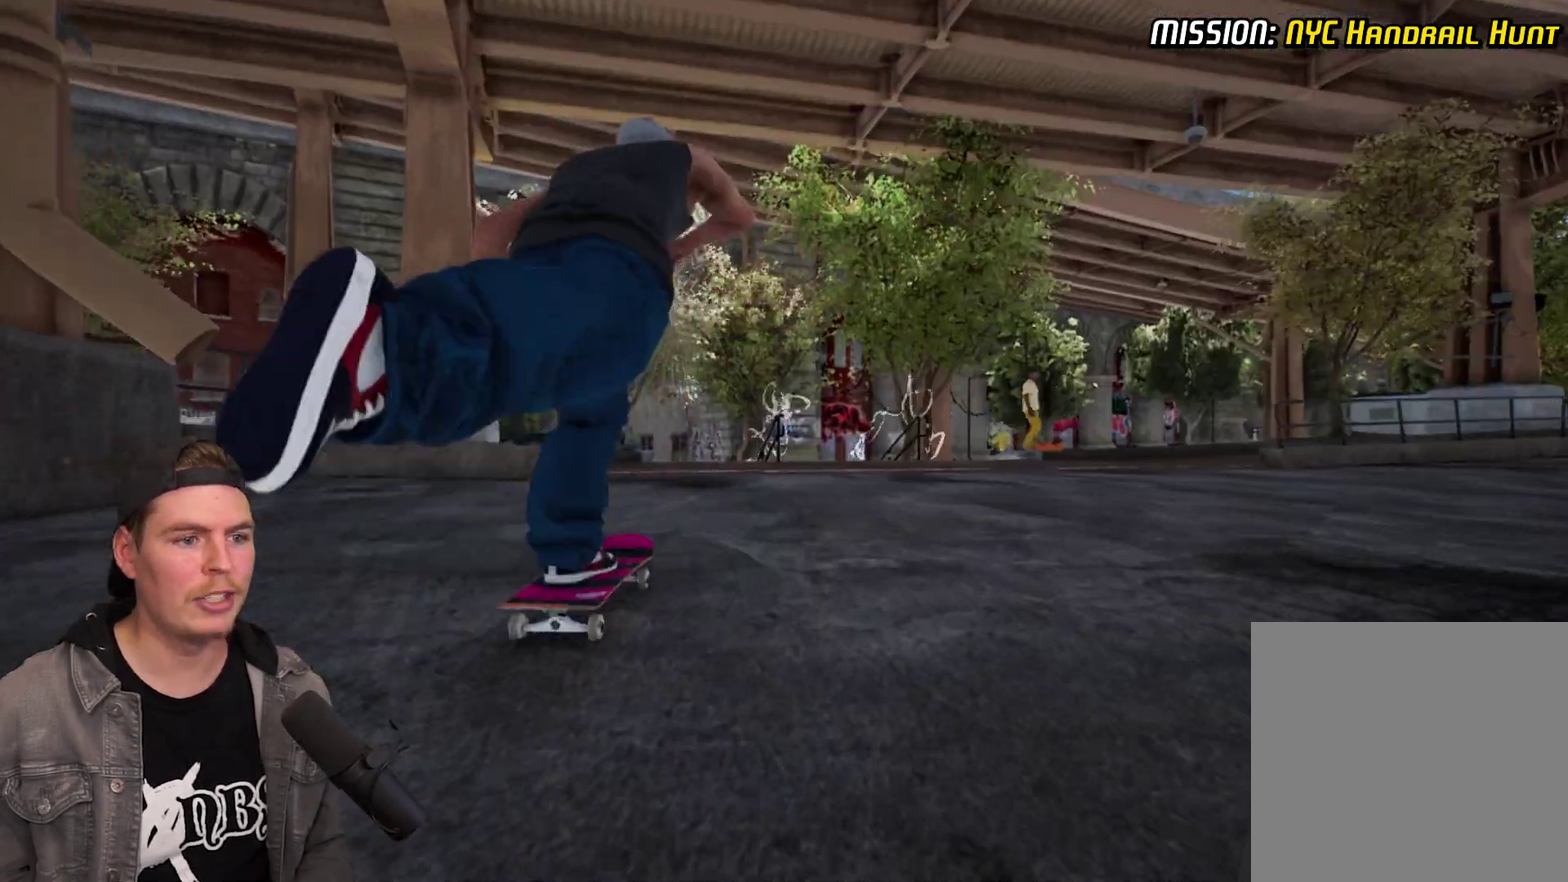
{"dt_ms": 300, "buttons": ["A"], "left_stick": "center", "right_stick": "center", "events": [[50, "A", "down"], [117, "A", "up"], [217, "A", "down"]]}
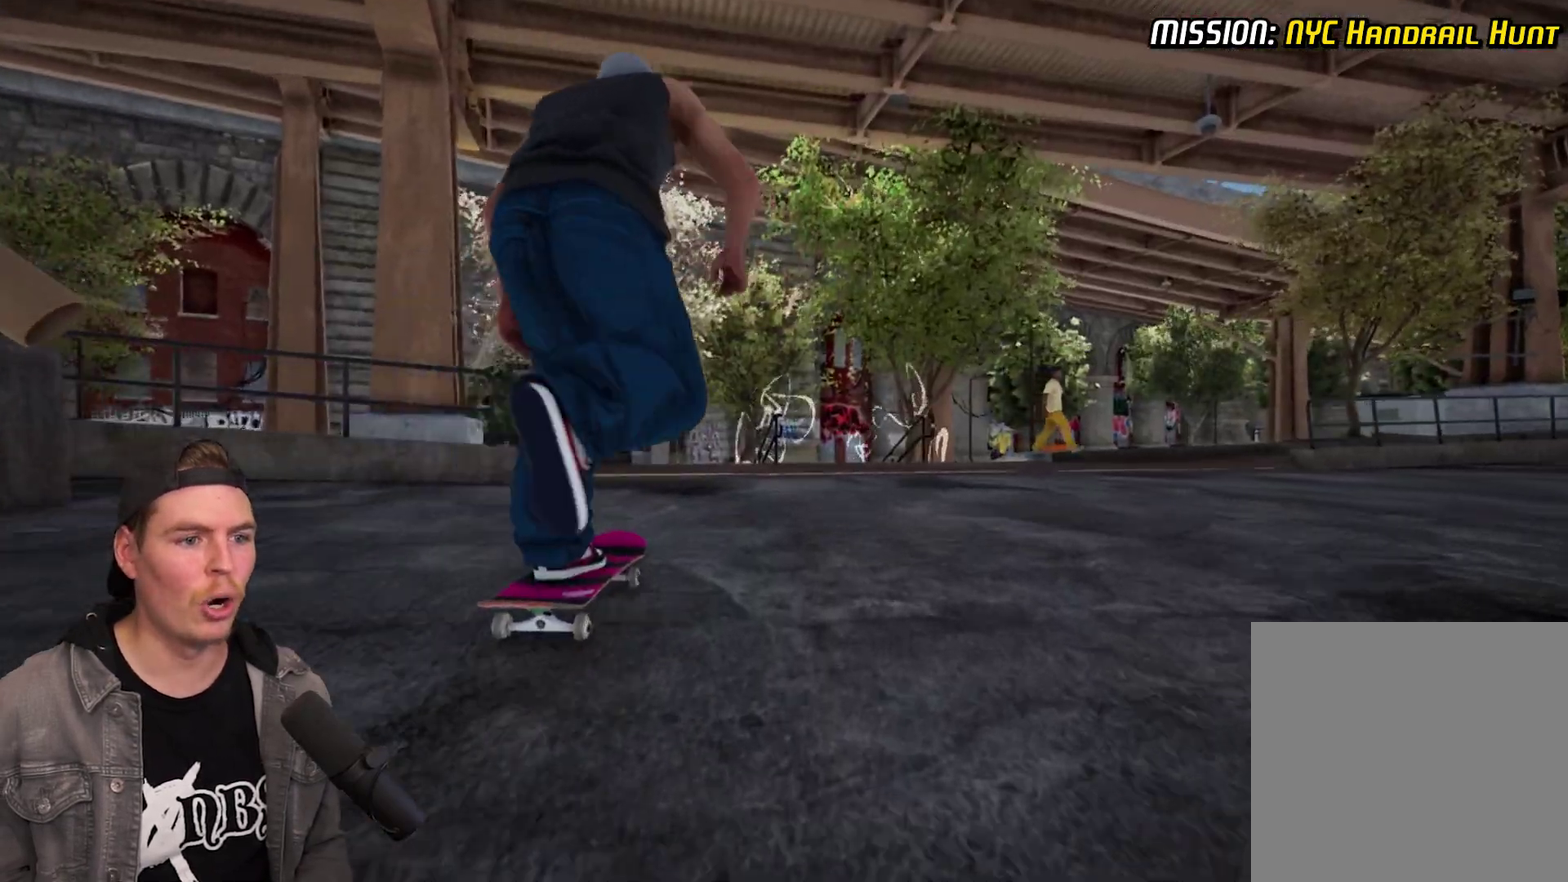
{"dt_ms": 700, "buttons": [], "left_stick": "center", "right_stick": "center", "events": [[17, "A", "up"], [450, "R2", "down"], [533, "R2", "up"]]}
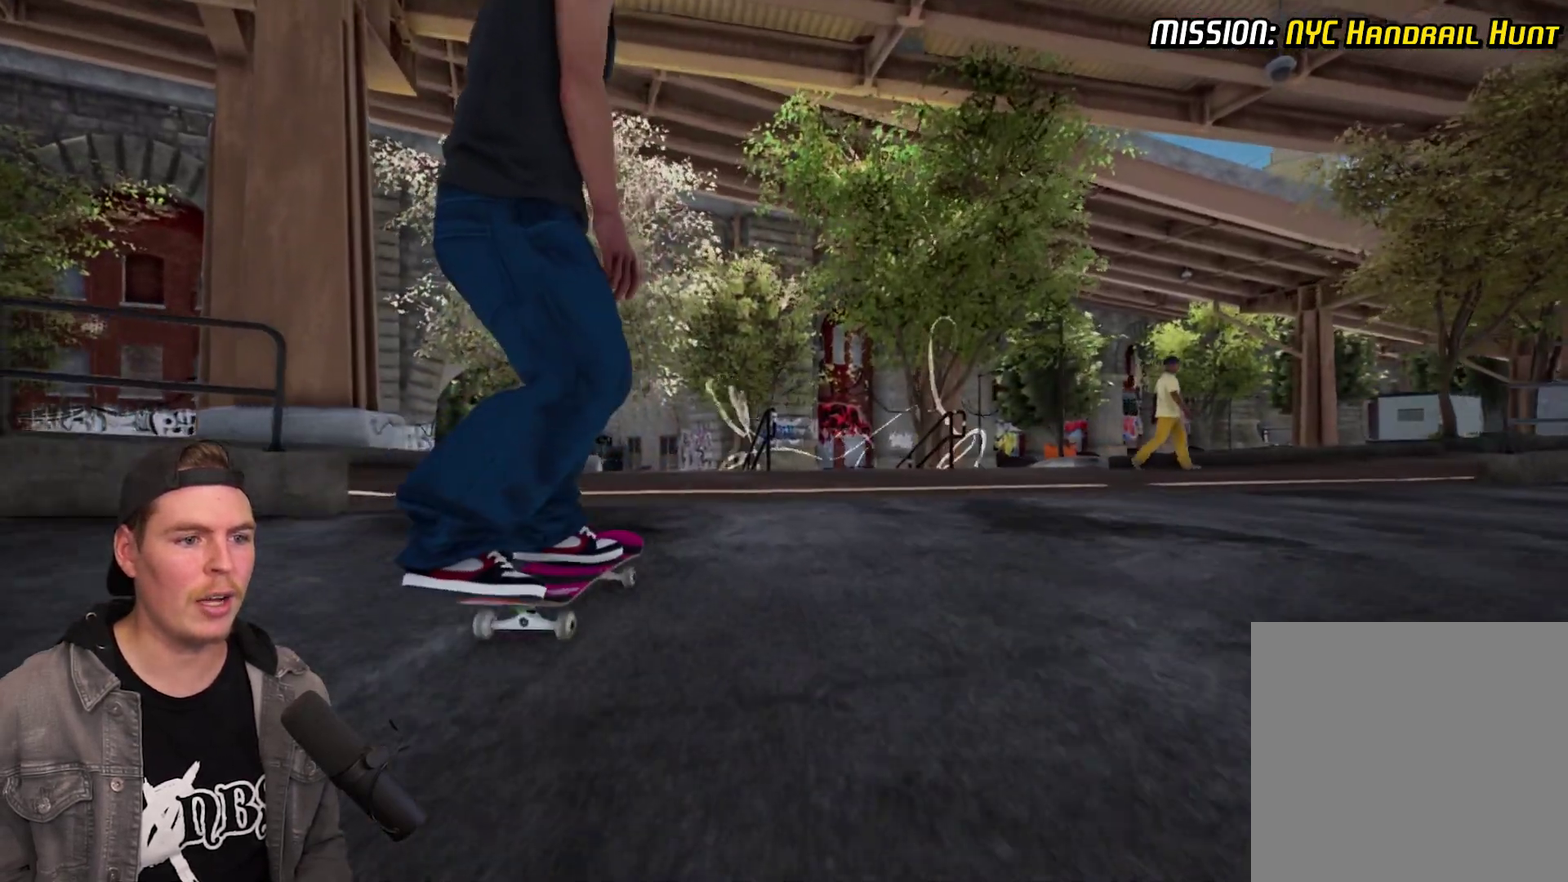
{"dt_ms": 700, "buttons": [], "left_stick": "center", "right_stick": "center", "events": [[433, "L2", "down"], [500, "L2", "up"]]}
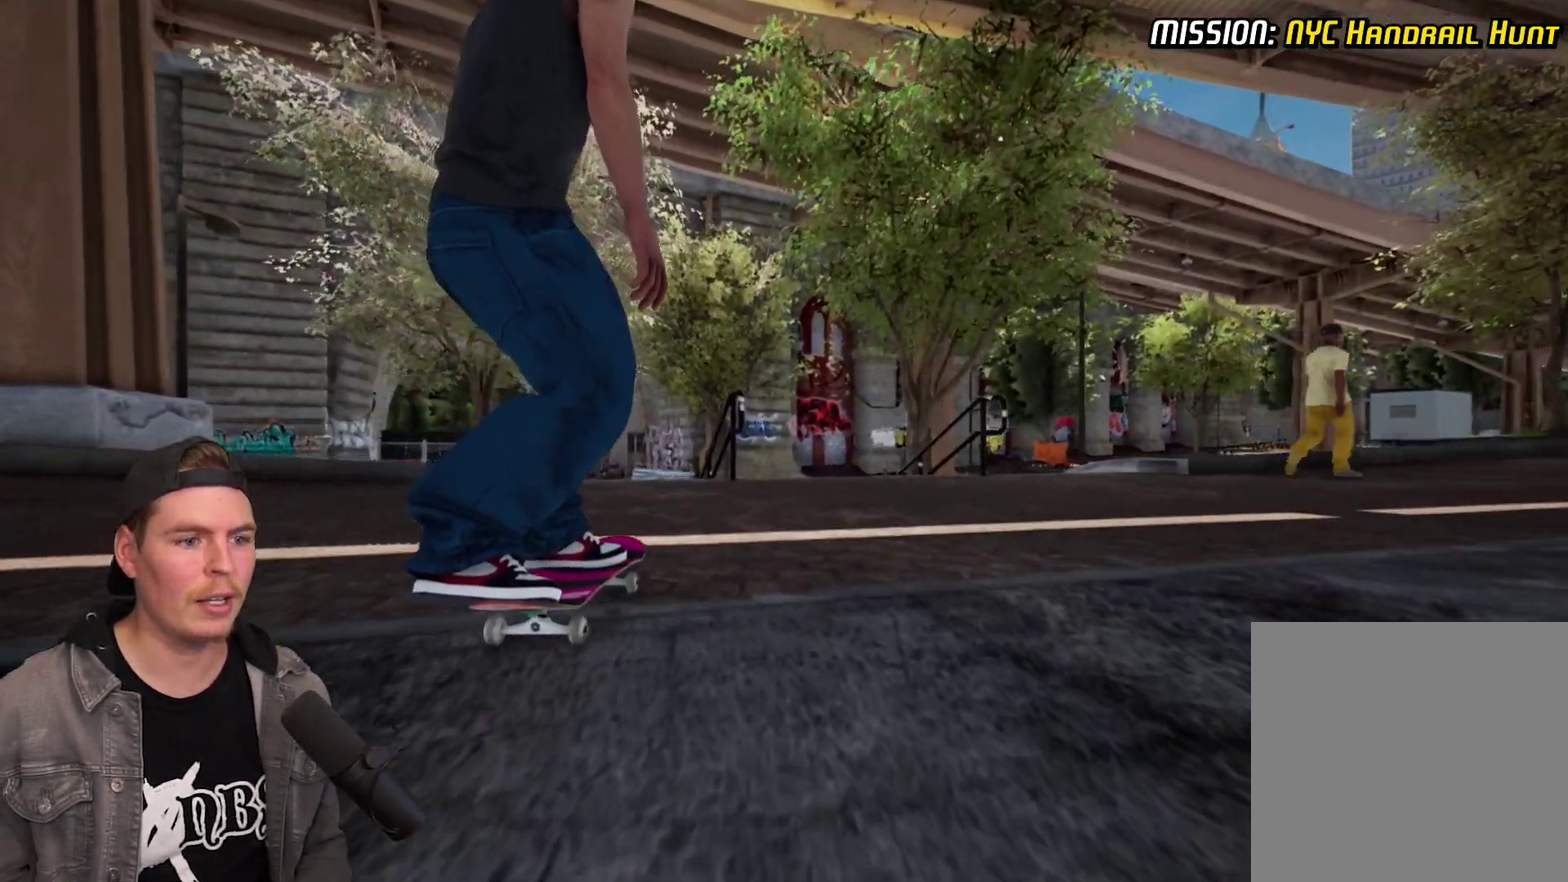
{"dt_ms": 300, "buttons": [], "left_stick": "center", "right_stick": "center", "events": [[33, "L2", "down"], [183, "L2", "up"]]}
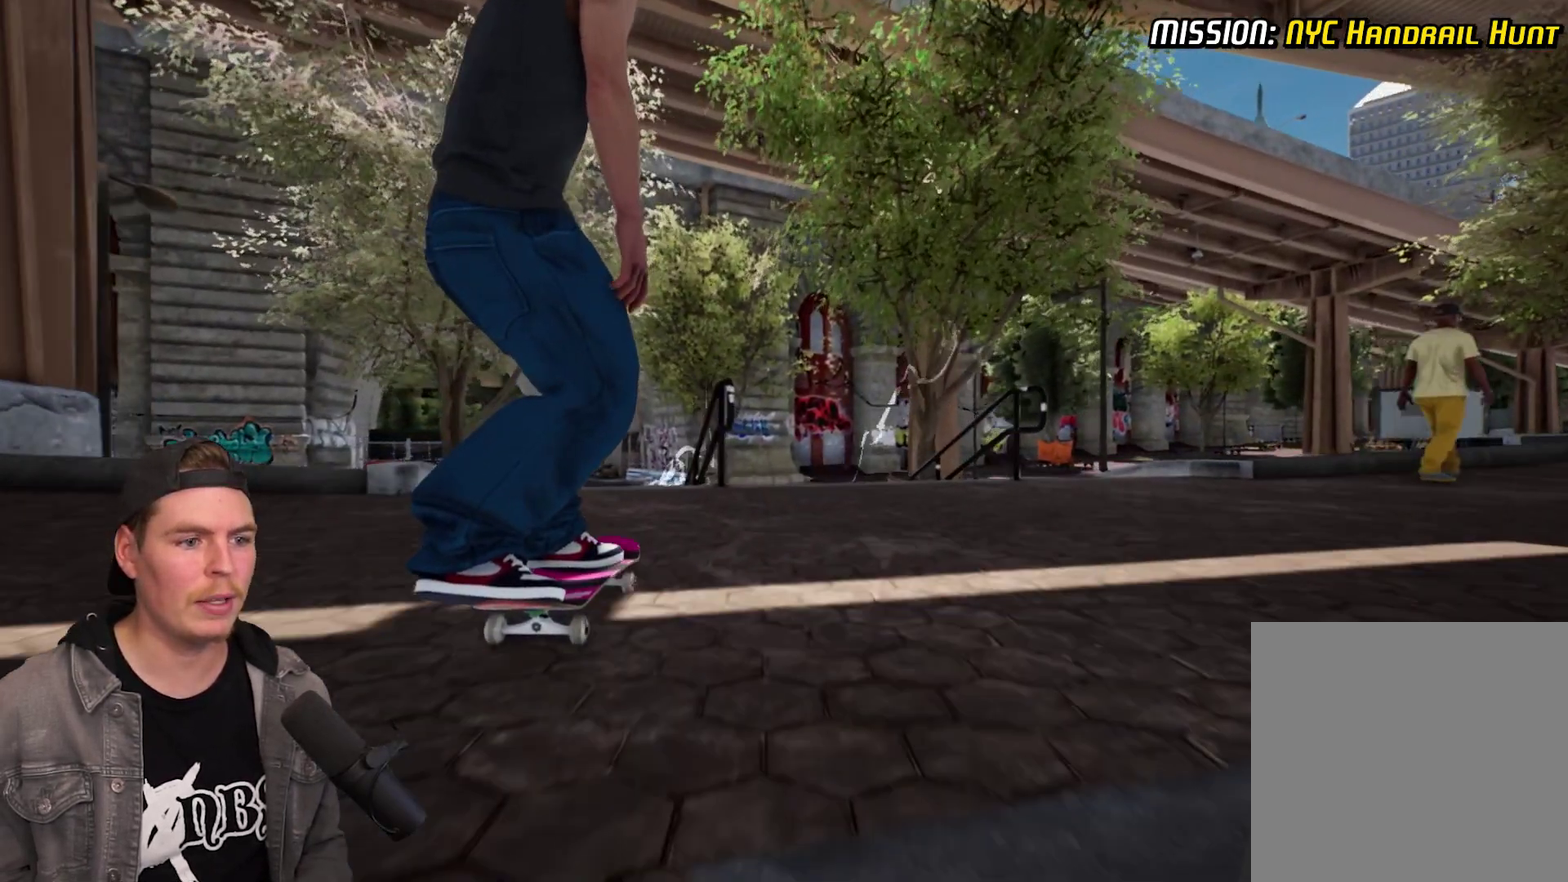
{"dt_ms": 500, "buttons": [], "left_stick": "center", "right_stick": "down", "events": [[100, "L2", "down"], [250, "L2", "up"], [300, "right_stick", "down"], [350, "L2", "down"], [483, "L2", "up"]]}
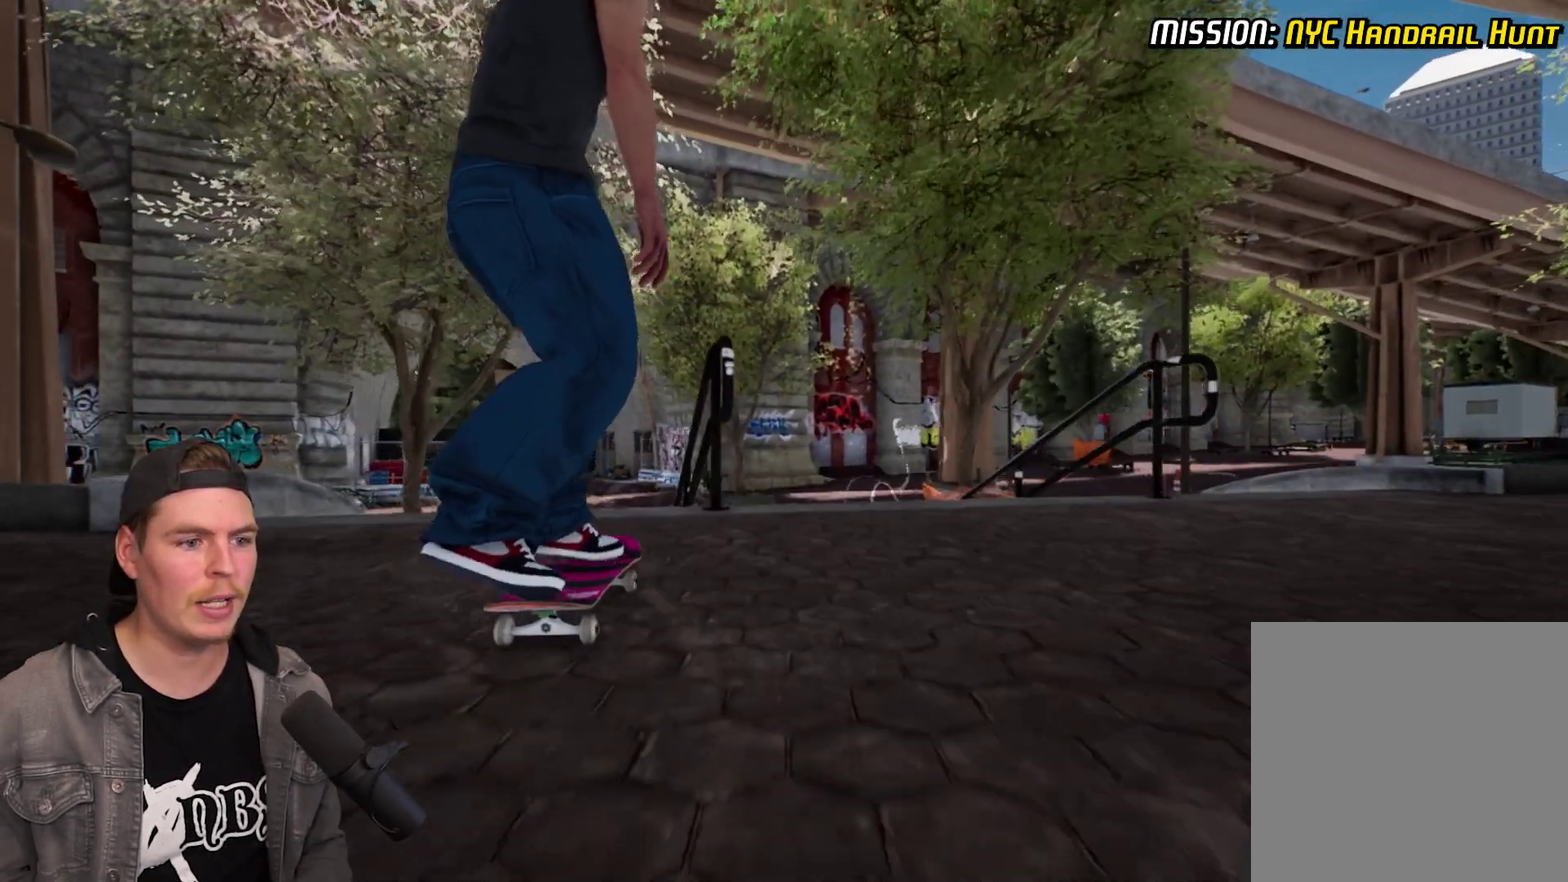
{"dt_ms": 500, "buttons": [], "left_stick": "center", "right_stick": "center", "events": [[183, "left_stick", "up"], [233, "right_stick", "center"], [300, "left_stick", "center"]]}
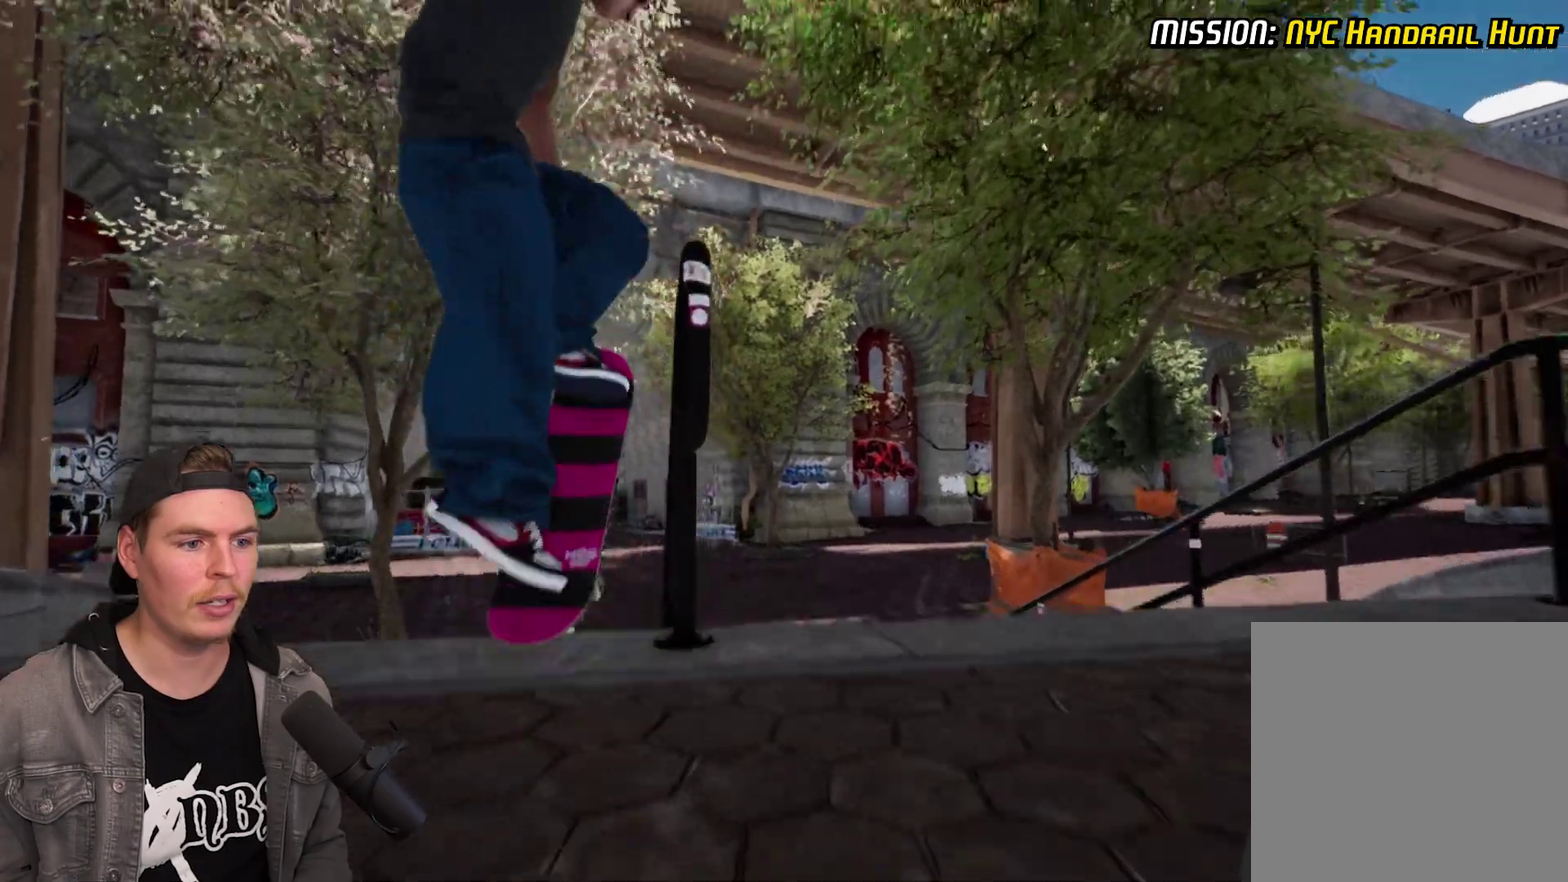
{"dt_ms": 400, "buttons": [], "left_stick": "up", "right_stick": "down", "events": [[33, "left_stick", "up"], [50, "right_stick", "down"]]}
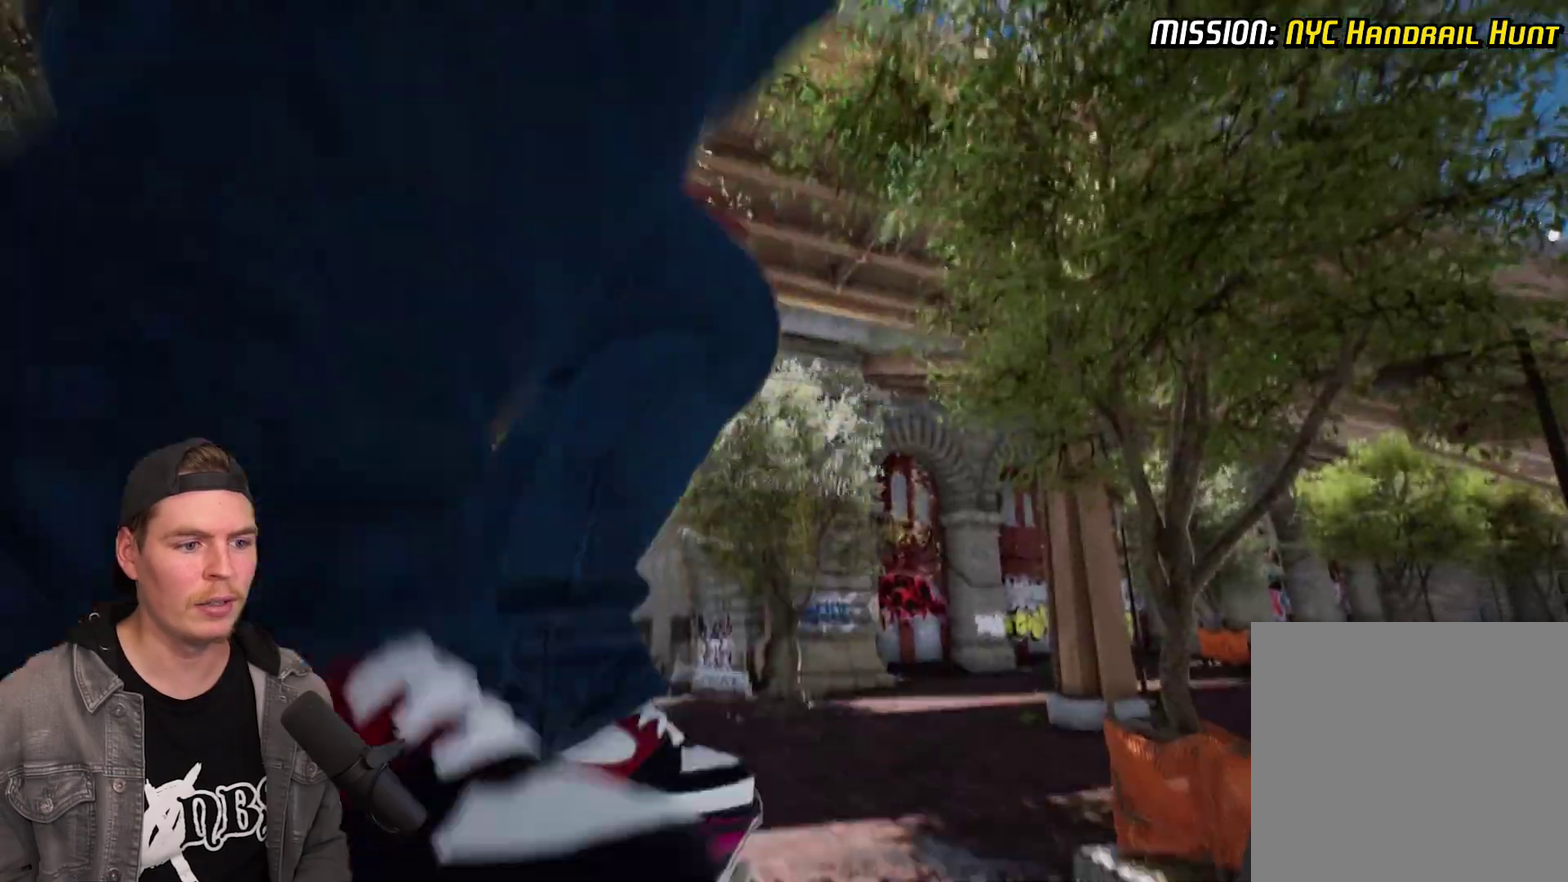
{"dt_ms": 700, "buttons": [], "left_stick": "up", "right_stick": "down", "events": []}
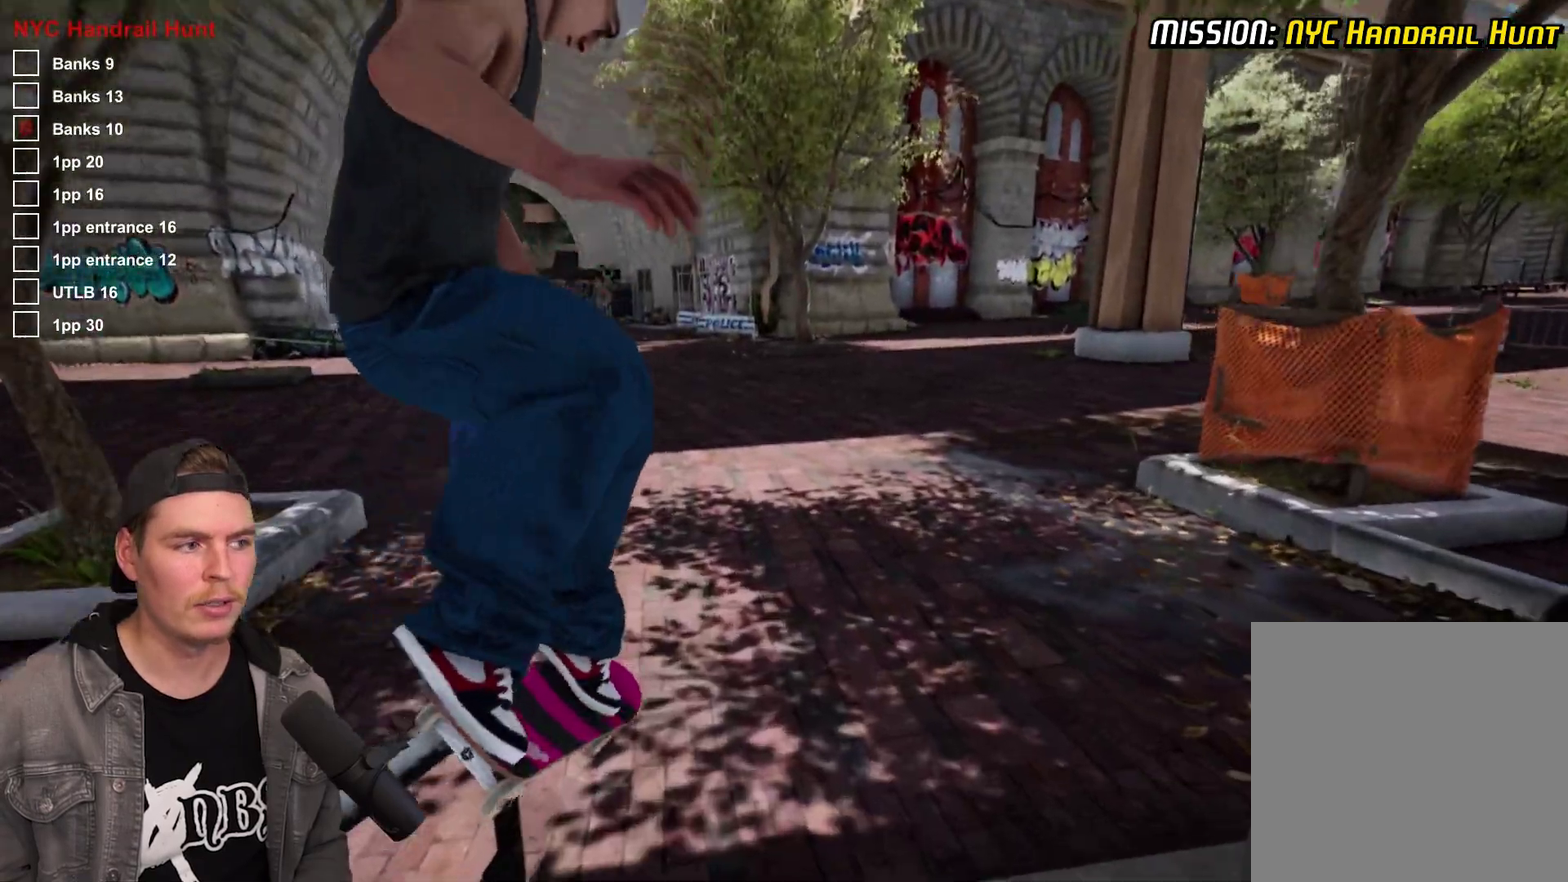
{"dt_ms": 400, "buttons": [], "left_stick": "center", "right_stick": "center", "events": [[133, "left_stick", "center"], [133, "right_stick", "center"]]}
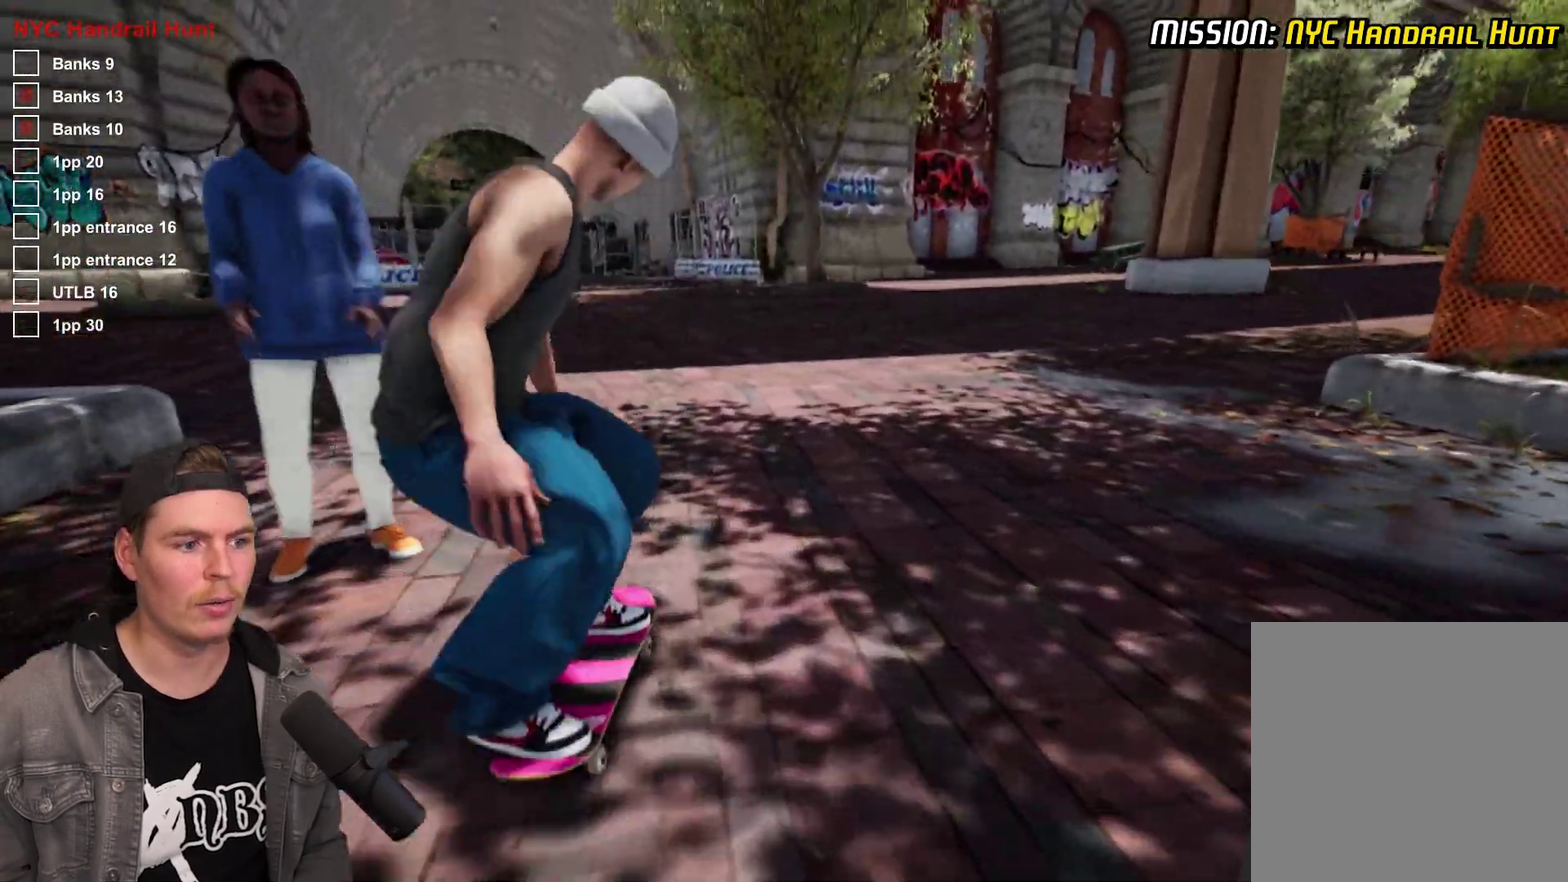
{"dt_ms": 300, "buttons": [], "left_stick": "center", "right_stick": "center", "events": []}
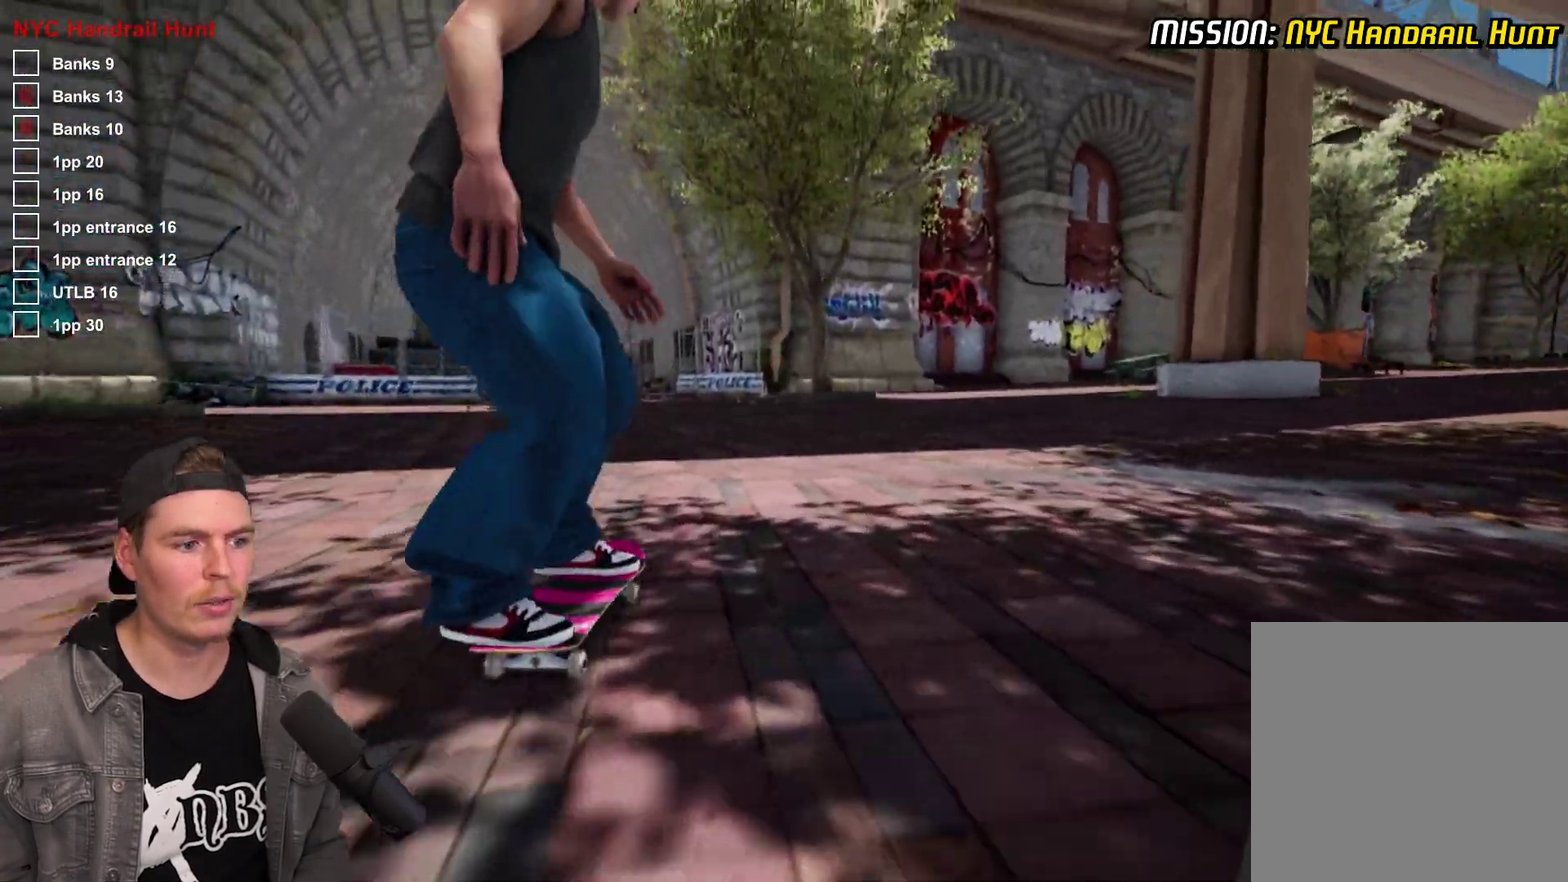
{"dt_ms": 700, "buttons": [], "left_stick": "center", "right_stick": "center", "events": []}